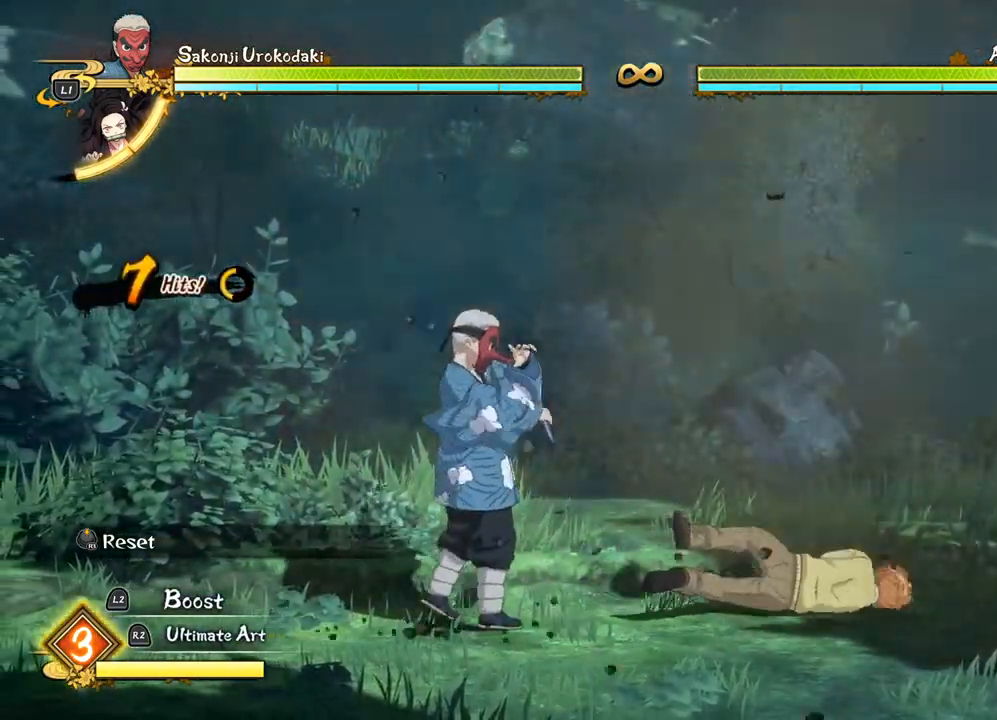
Gameplay with a controller (PlayStation layout); each line is a JSON object with the inputs held at the frame after it. "events" lists button and stick changes between this image and that frame as [ms after this image, input, new state], when the widget could be followed in between. Not read: right_stick.
{"buttons": [], "left_stick": "down", "events": [[17, "left_stick", "down-right"], [367, "left_stick", "down"]]}
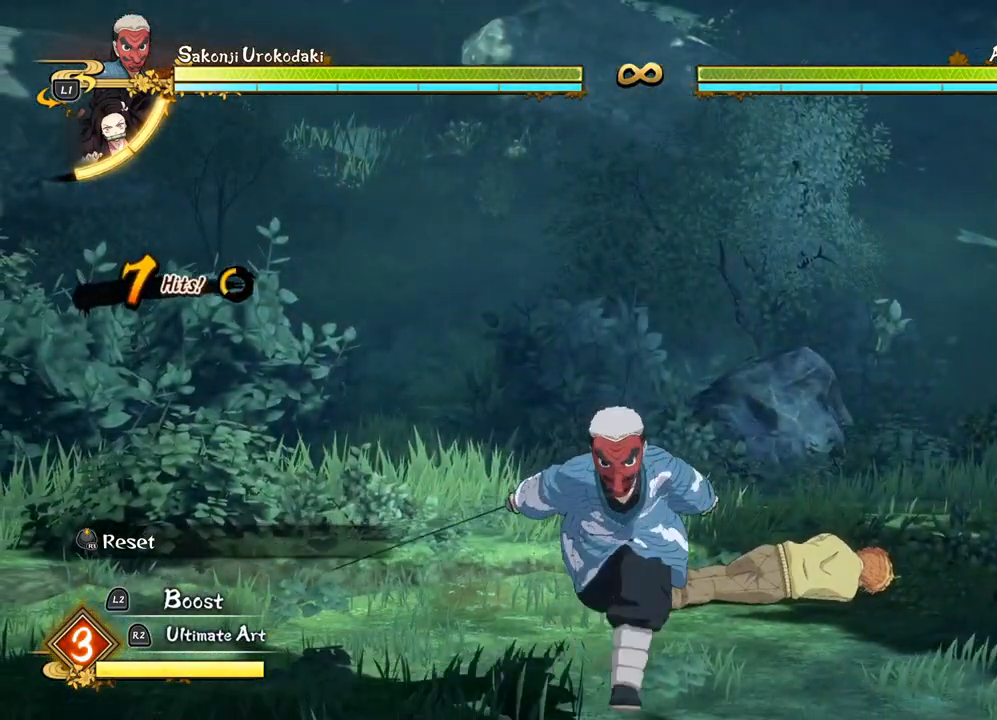
{"buttons": [], "left_stick": "up-left", "events": [[33, "left_stick", "down-left"], [333, "left_stick", "up-left"]]}
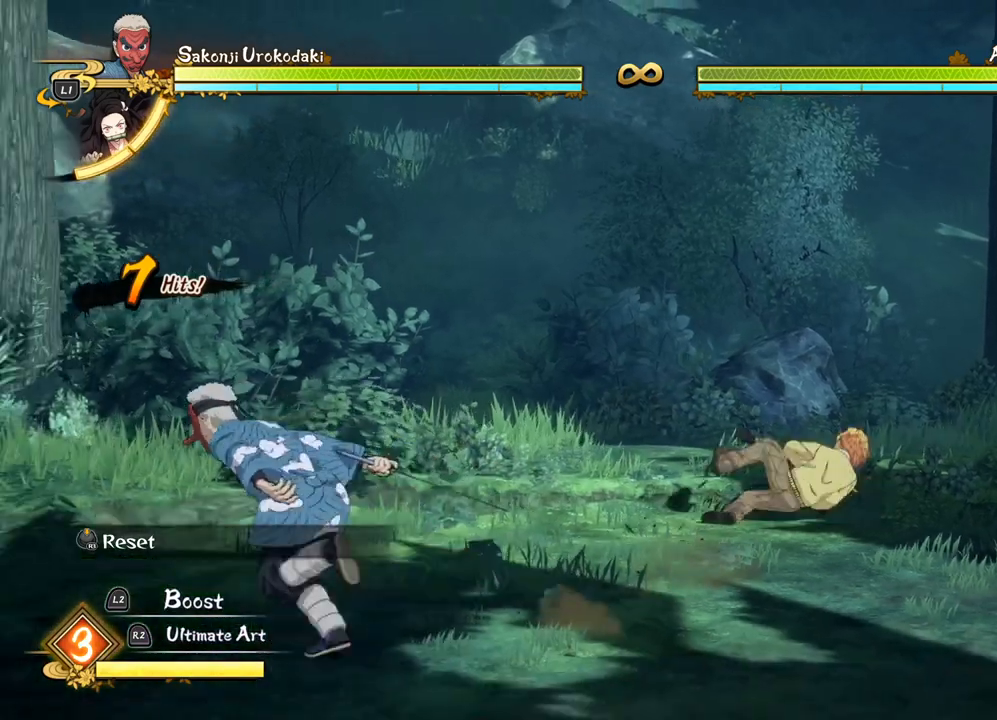
{"buttons": [], "left_stick": "up-right", "events": [[217, "left_stick", "up"], [367, "left_stick", "up-right"]]}
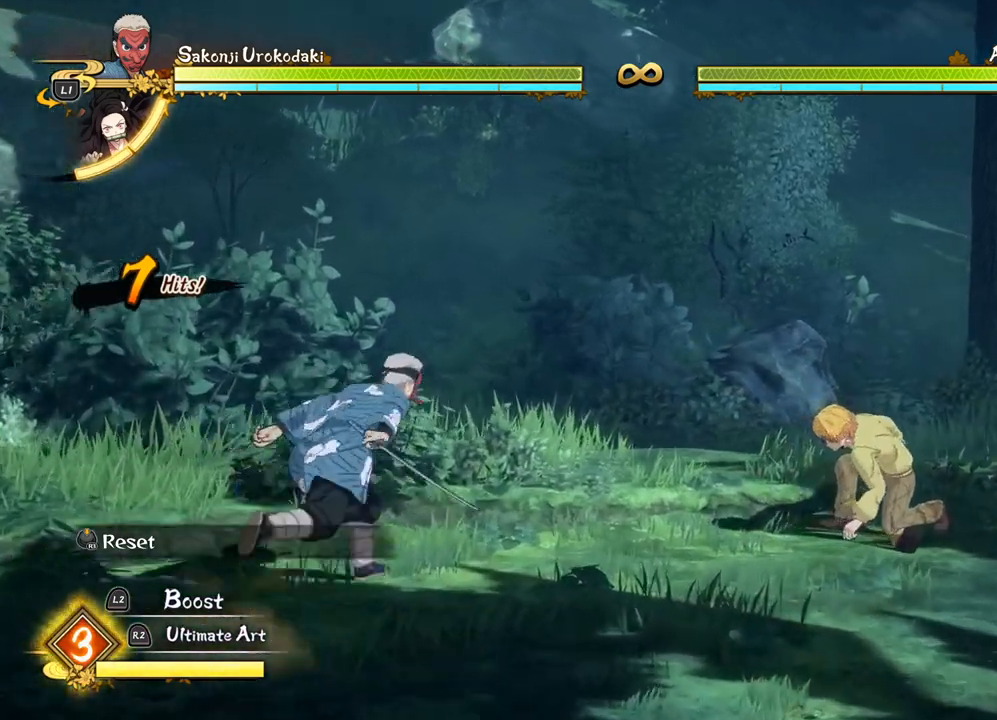
{"buttons": [], "left_stick": "up", "events": [[167, "left_stick", "up"]]}
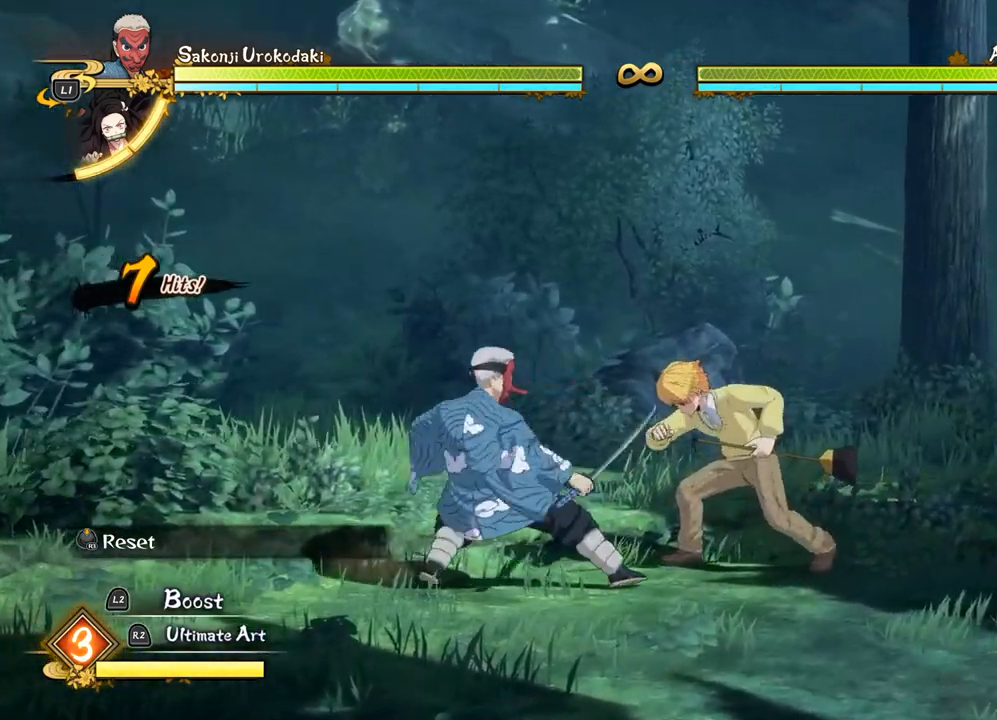
{"buttons": [], "left_stick": "up", "events": []}
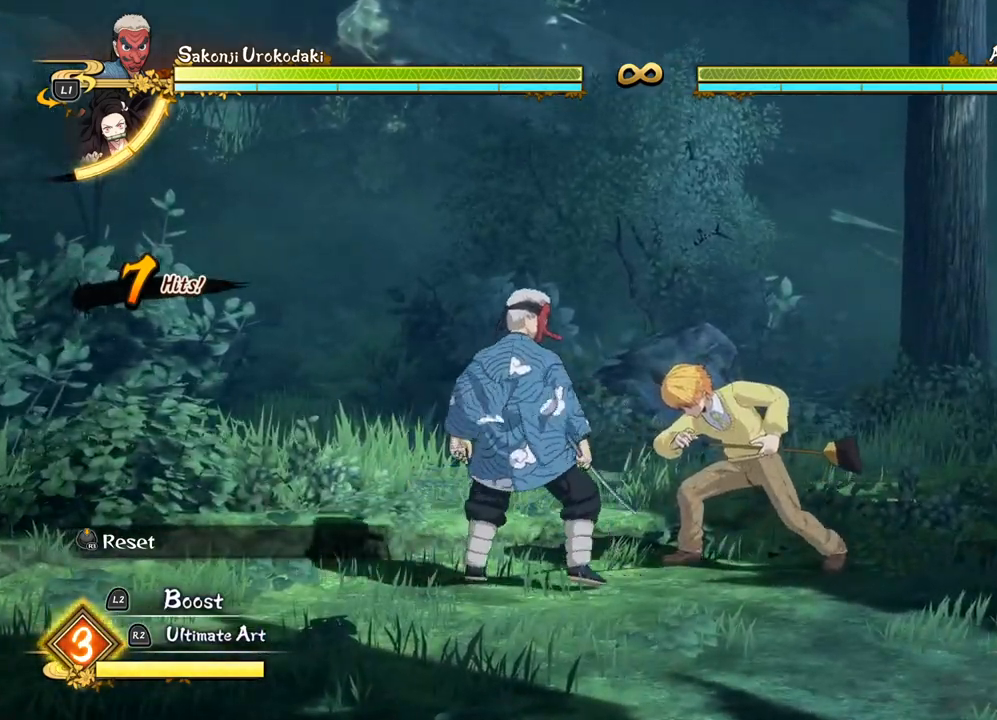
{"buttons": [], "left_stick": "up", "events": [[183, "SQUARE", "down"], [250, "SQUARE", "up"], [350, "SQUARE", "down"], [433, "SQUARE", "up"]]}
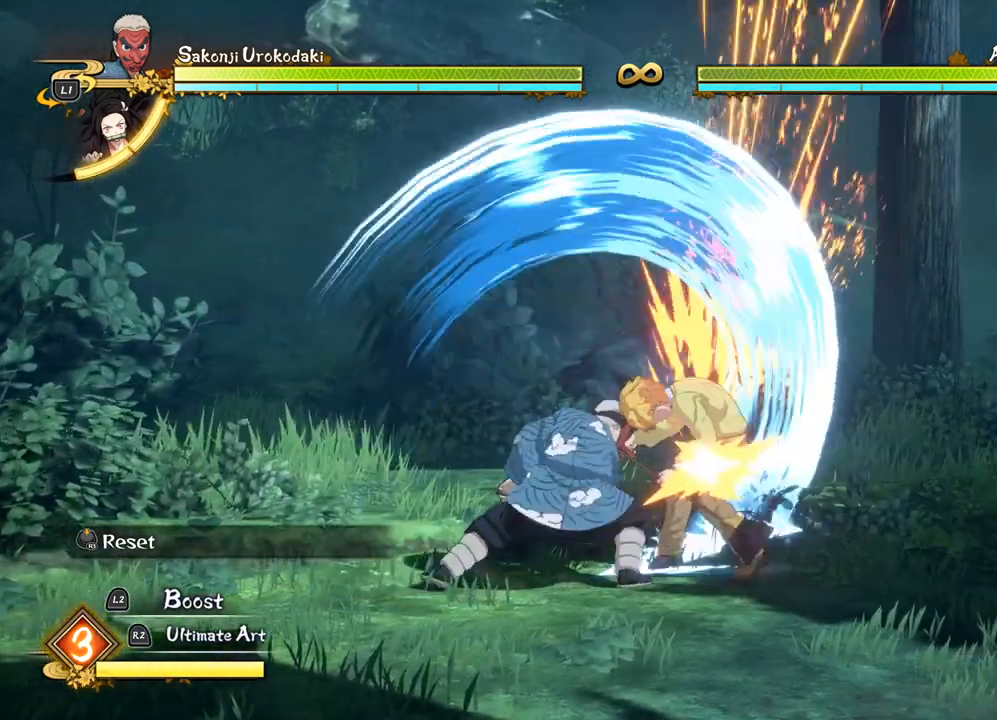
{"buttons": ["SQUARE"], "left_stick": "up", "events": [[33, "SQUARE", "down"], [133, "SQUARE", "up"], [217, "SQUARE", "down"], [317, "SQUARE", "up"], [417, "SQUARE", "down"]]}
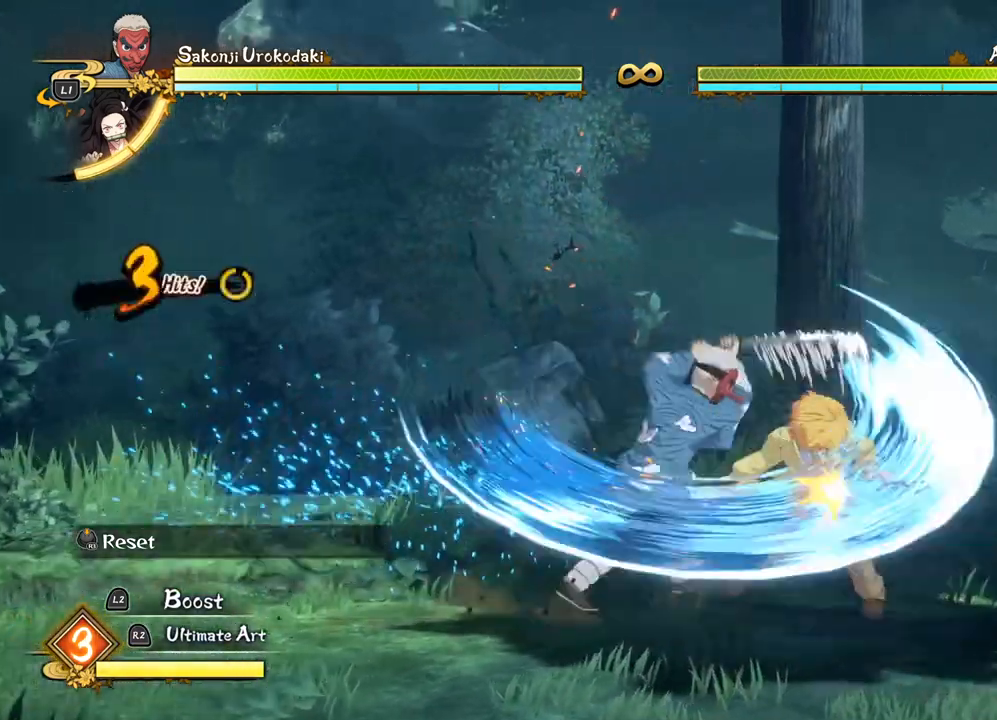
{"buttons": [], "left_stick": "up", "events": [[17, "SQUARE", "up"], [117, "SQUARE", "down"], [217, "SQUARE", "up"], [317, "SQUARE", "down"], [433, "SQUARE", "up"]]}
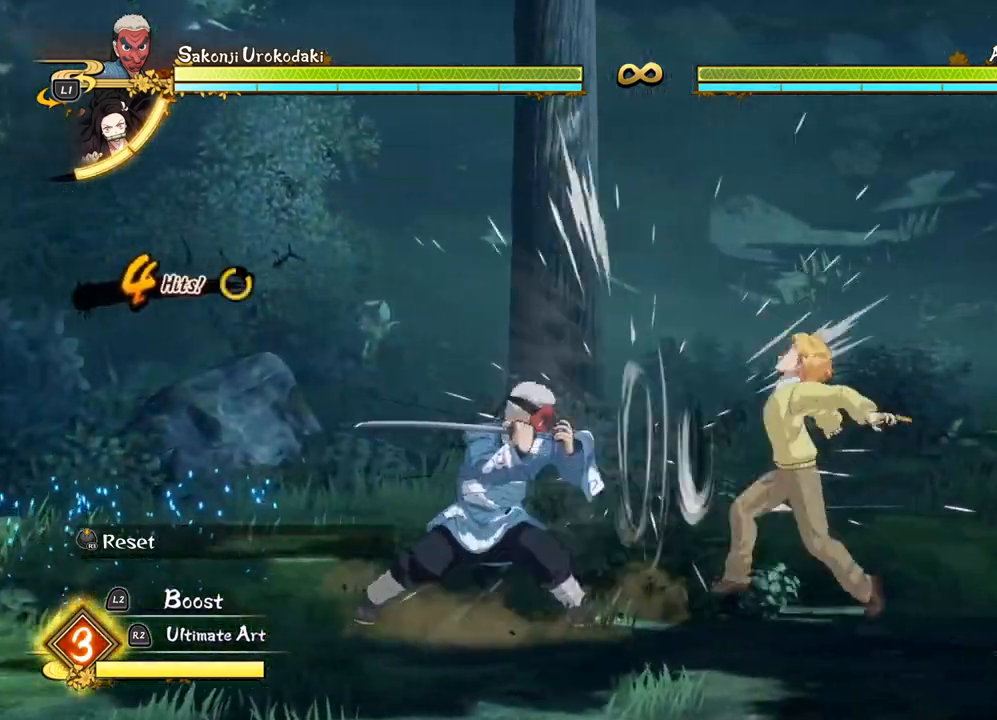
{"buttons": ["SQUARE"], "left_stick": "up", "events": [[33, "SQUARE", "down"], [133, "SQUARE", "up"], [250, "SQUARE", "down"], [367, "SQUARE", "up"], [450, "SQUARE", "down"]]}
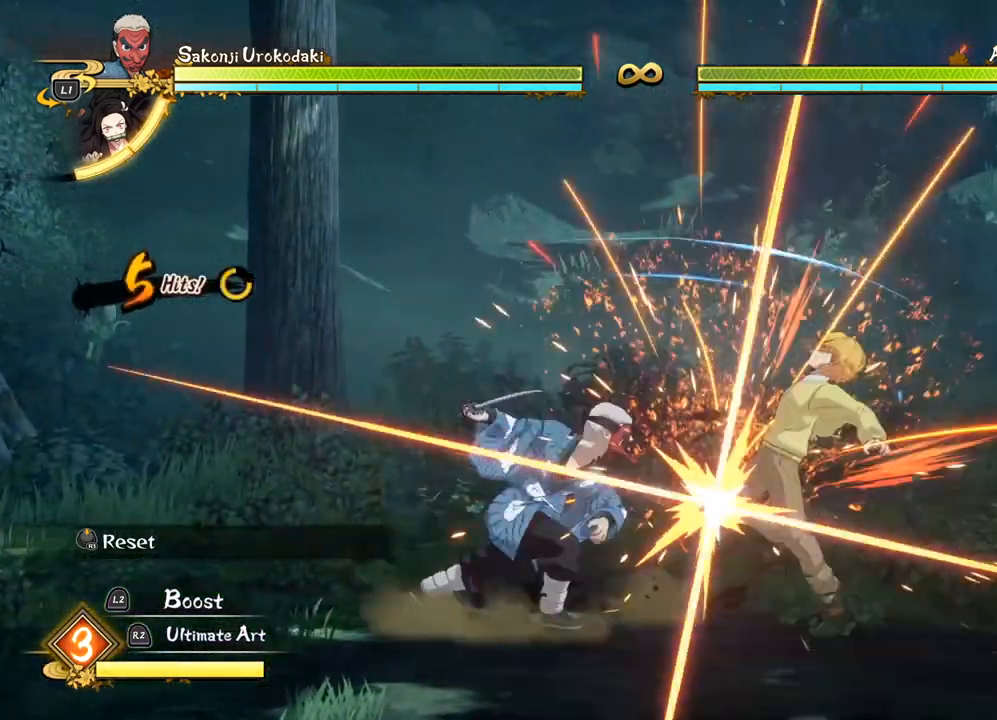
{"buttons": [], "left_stick": "up", "events": [[67, "SQUARE", "up"], [167, "SQUARE", "down"], [283, "SQUARE", "up"], [350, "SQUARE", "down"], [450, "SQUARE", "up"]]}
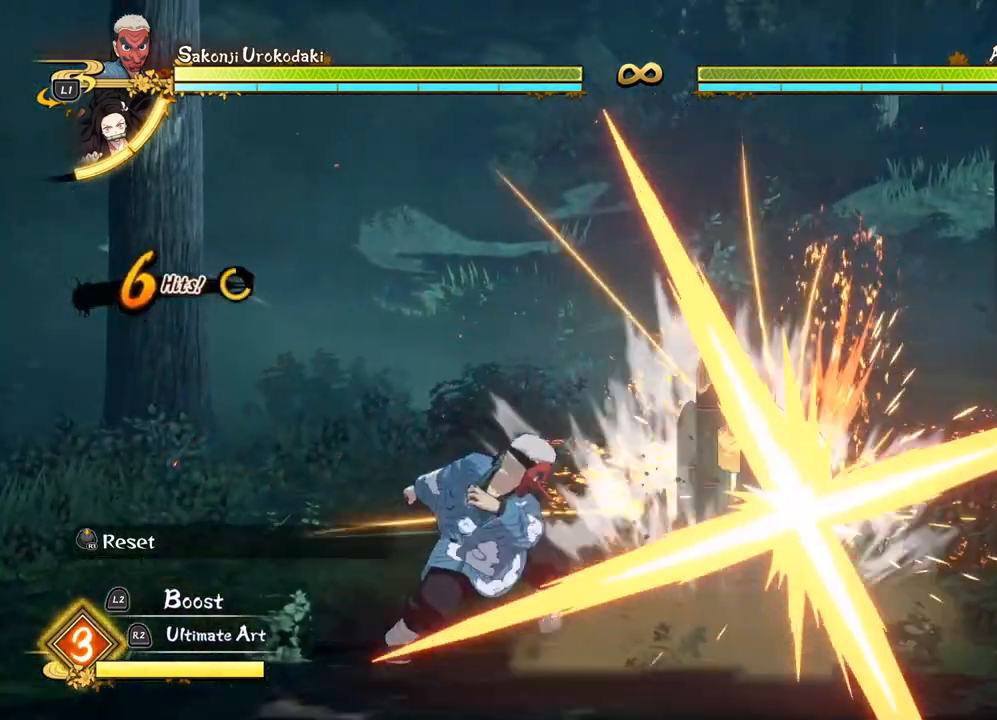
{"buttons": ["CIRCLE"], "left_stick": "up", "events": [[50, "CIRCLE", "down"], [167, "CIRCLE", "up"], [267, "CIRCLE", "down"], [367, "CIRCLE", "up"], [450, "CIRCLE", "down"]]}
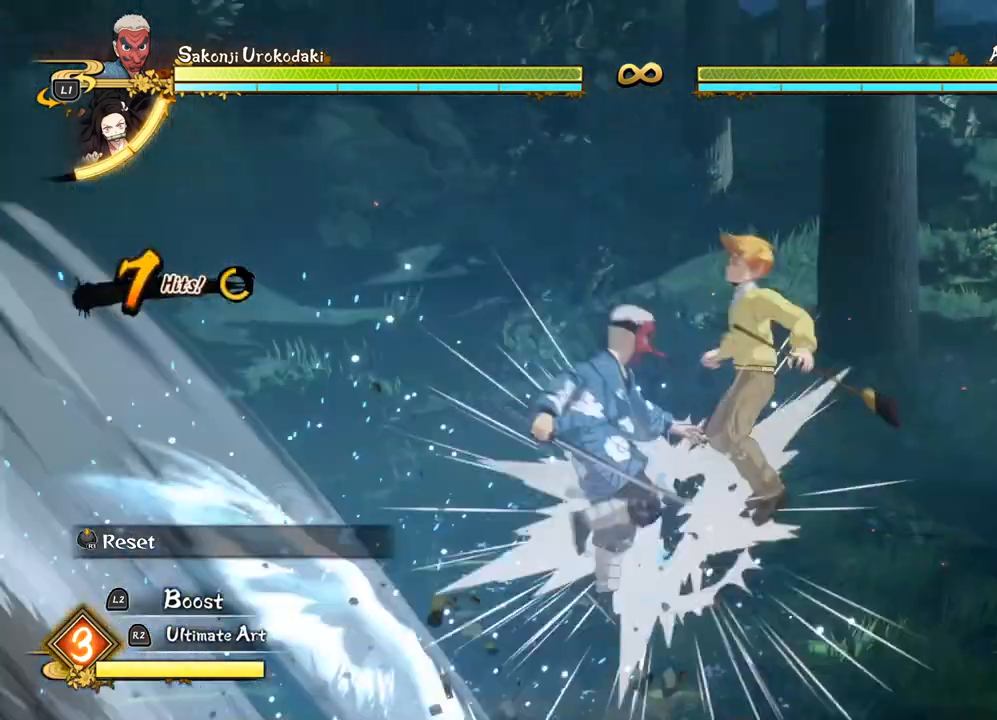
{"buttons": [], "left_stick": "center", "events": [[50, "CIRCLE", "up"], [83, "left_stick", "center"], [167, "SQUARE", "down"], [250, "SQUARE", "up"], [350, "SQUARE", "down"], [433, "SQUARE", "up"]]}
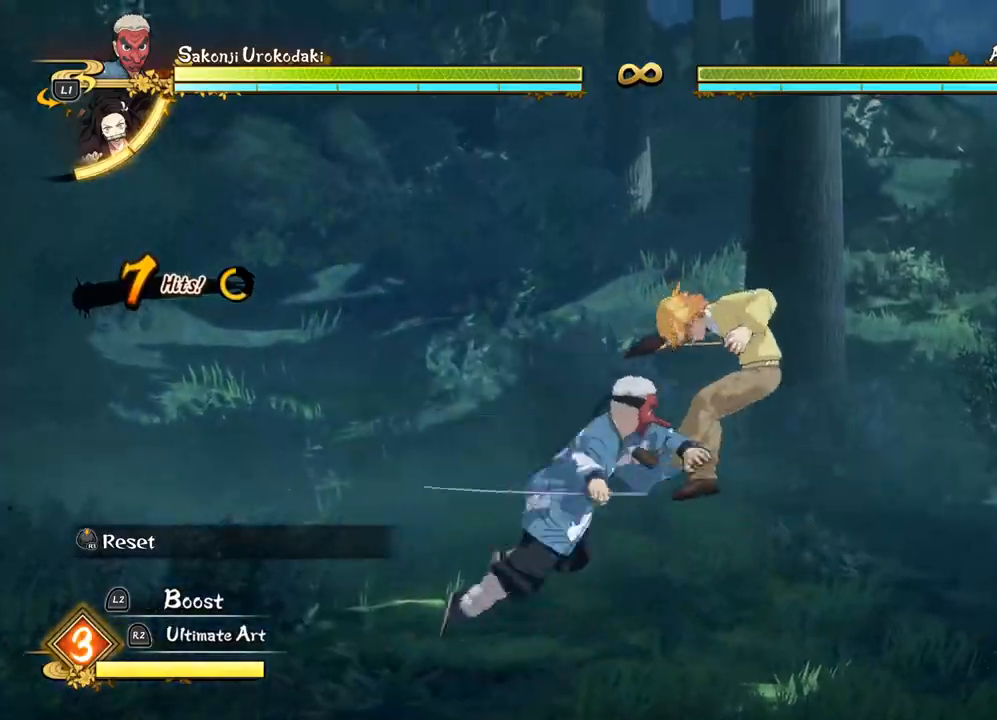
{"buttons": ["TRIANGLE"], "left_stick": "center", "events": [[33, "SQUARE", "down"], [150, "SQUARE", "up"], [217, "SQUARE", "down"], [317, "SQUARE", "up"], [450, "TRIANGLE", "down"]]}
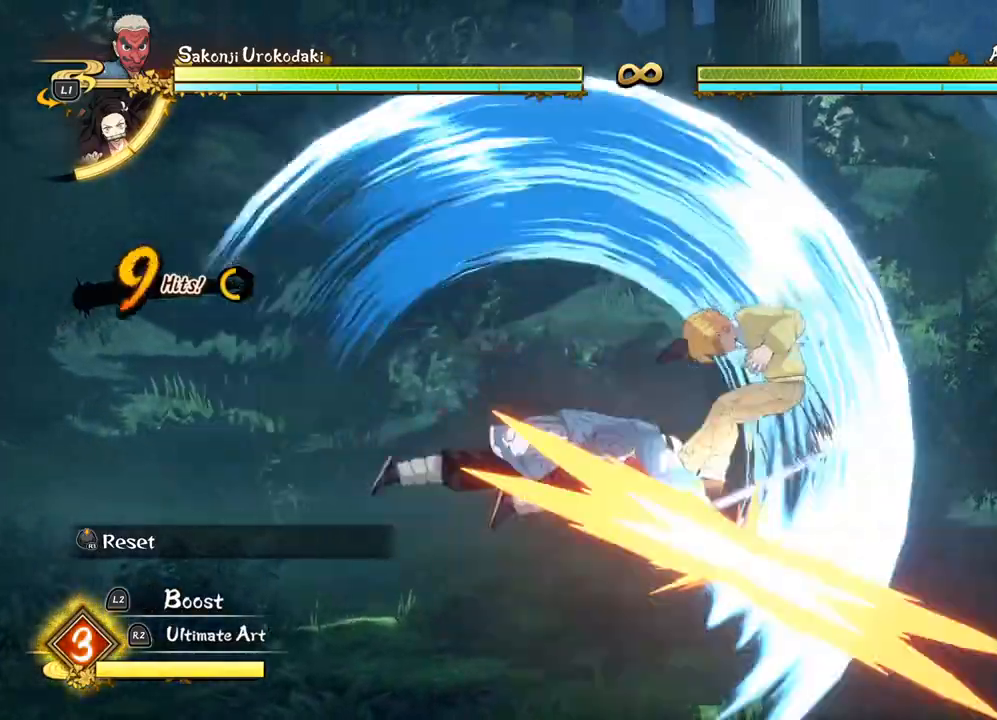
{"buttons": [], "left_stick": "up", "events": [[67, "TRIANGLE", "up"], [150, "TRIANGLE", "down"], [217, "left_stick", "up"], [267, "TRIANGLE", "up"], [367, "TRIANGLE", "down"], [483, "TRIANGLE", "up"]]}
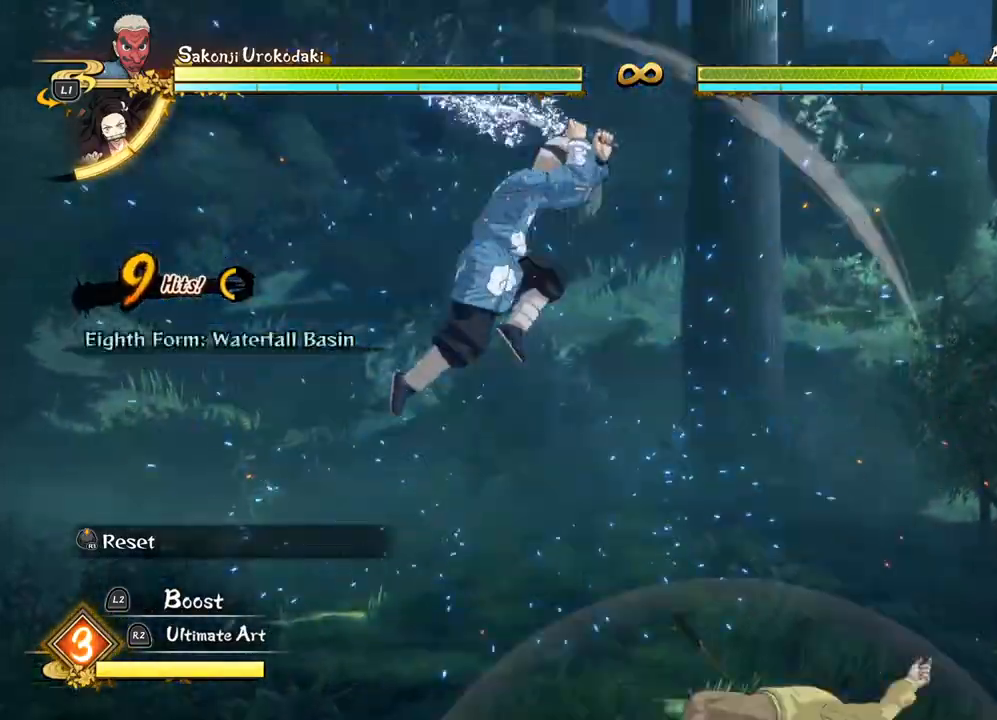
{"buttons": [], "left_stick": "up", "events": [[100, "TRIANGLE", "down"], [217, "TRIANGLE", "up"]]}
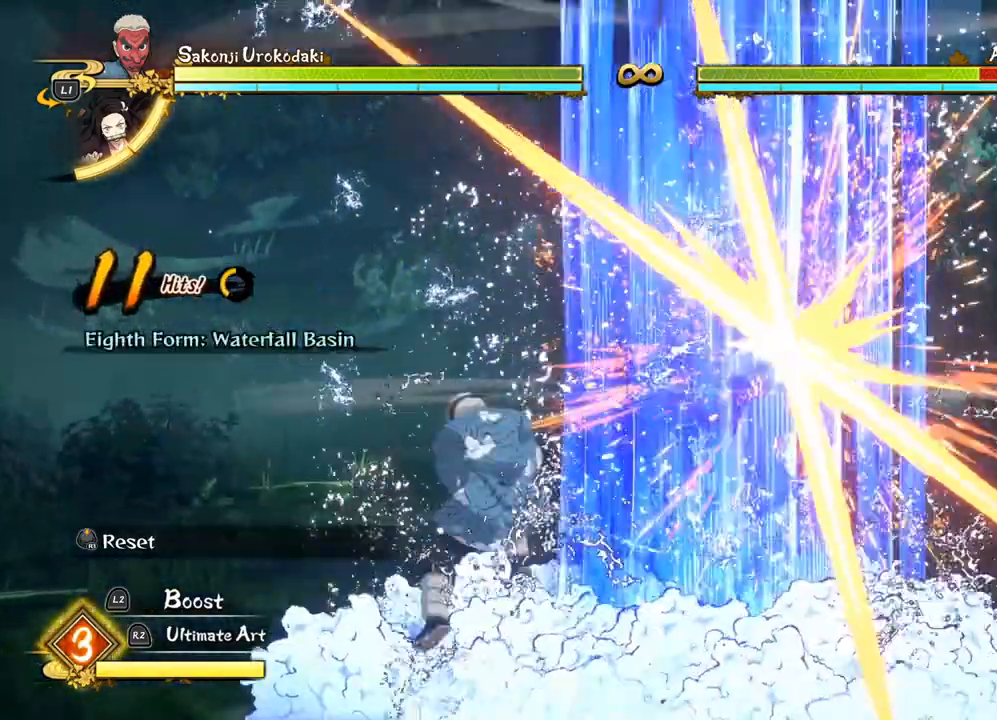
{"buttons": [], "left_stick": "down", "events": [[150, "left_stick", "down"]]}
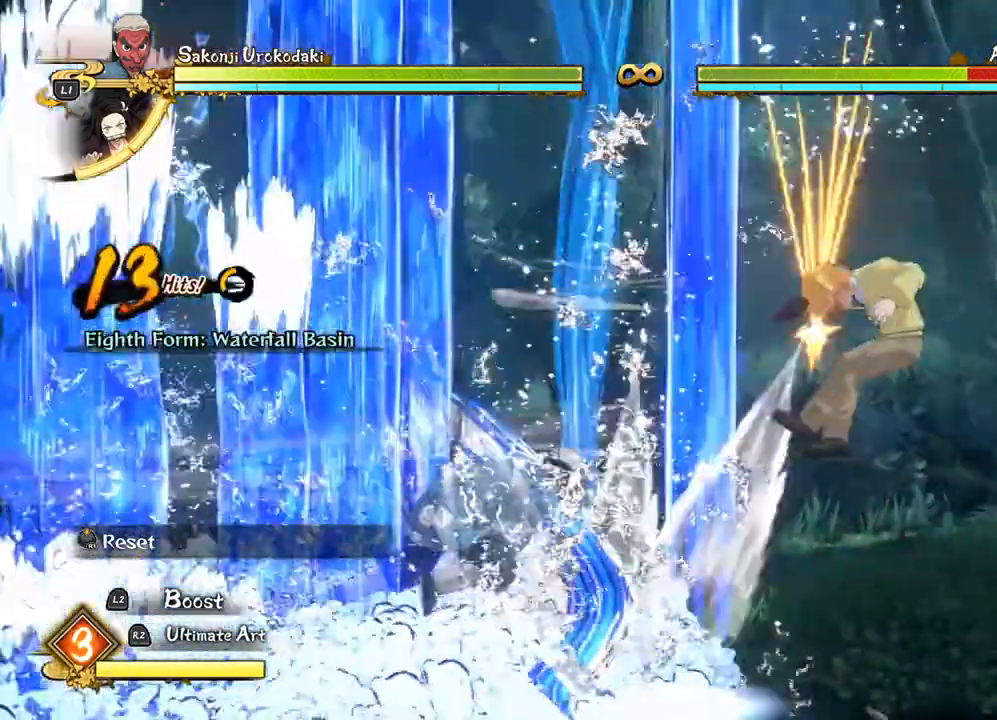
{"buttons": [], "left_stick": "down", "events": []}
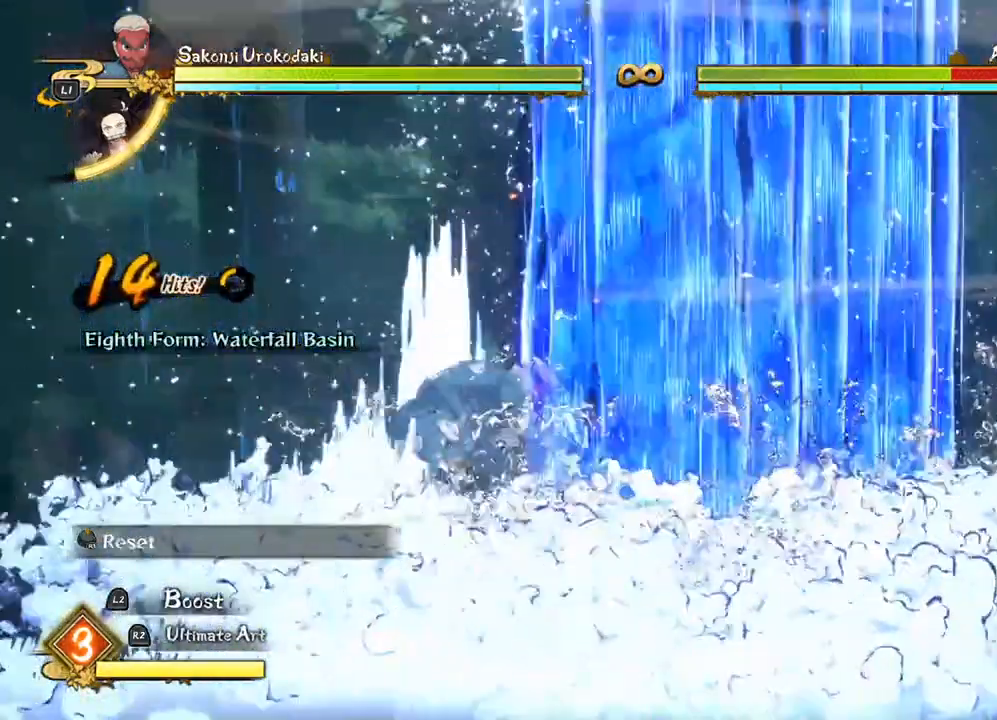
{"buttons": [], "left_stick": "down", "events": []}
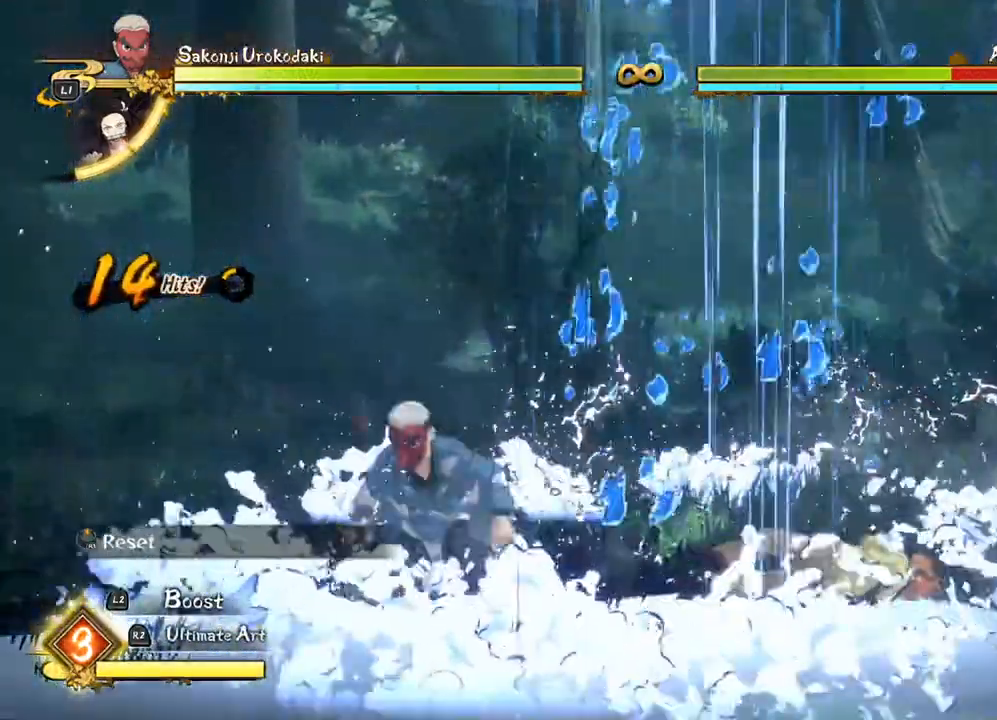
{"buttons": [], "left_stick": "down", "events": []}
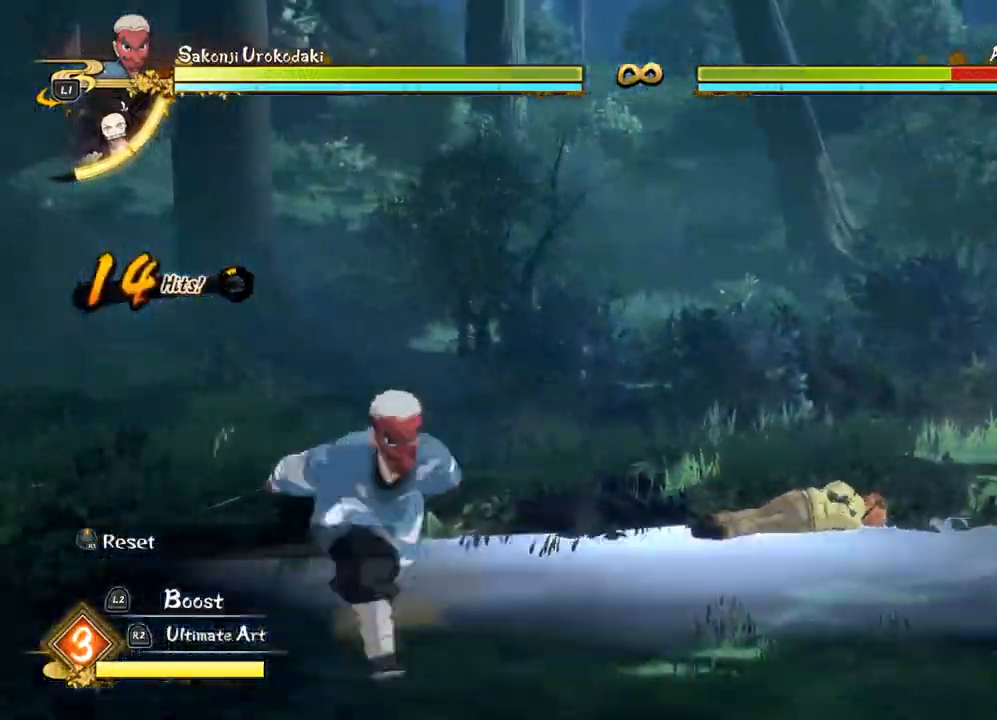
{"buttons": [], "left_stick": "up-left", "events": [[250, "left_stick", "up"], [333, "left_stick", "up-left"]]}
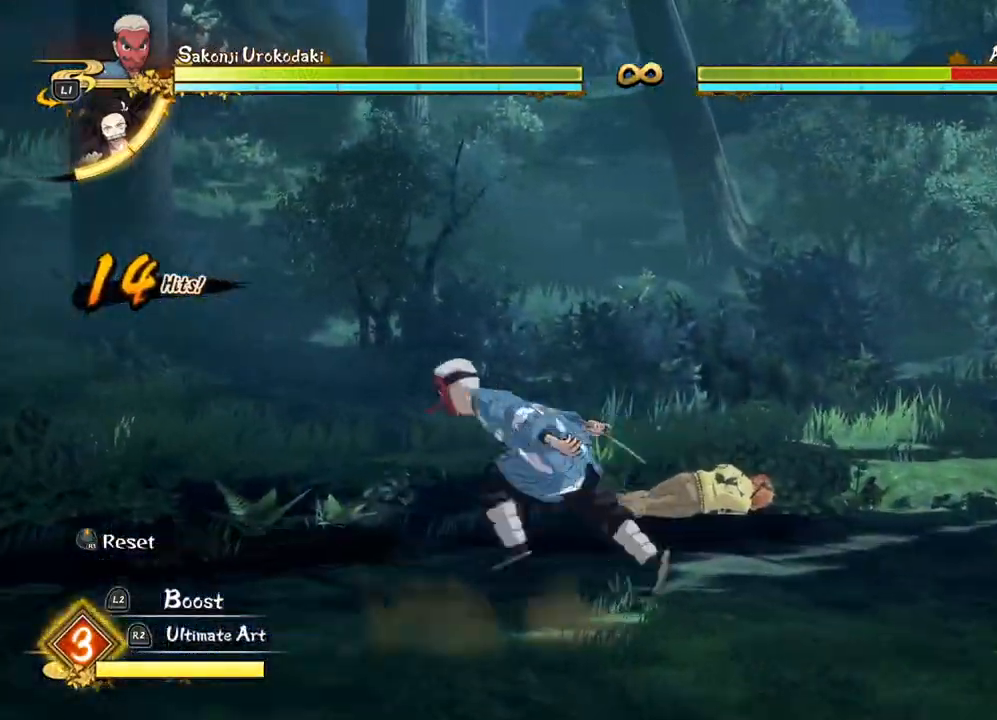
{"buttons": [], "left_stick": "down-right", "events": [[50, "left_stick", "left"], [233, "left_stick", "down"], [500, "left_stick", "down-right"]]}
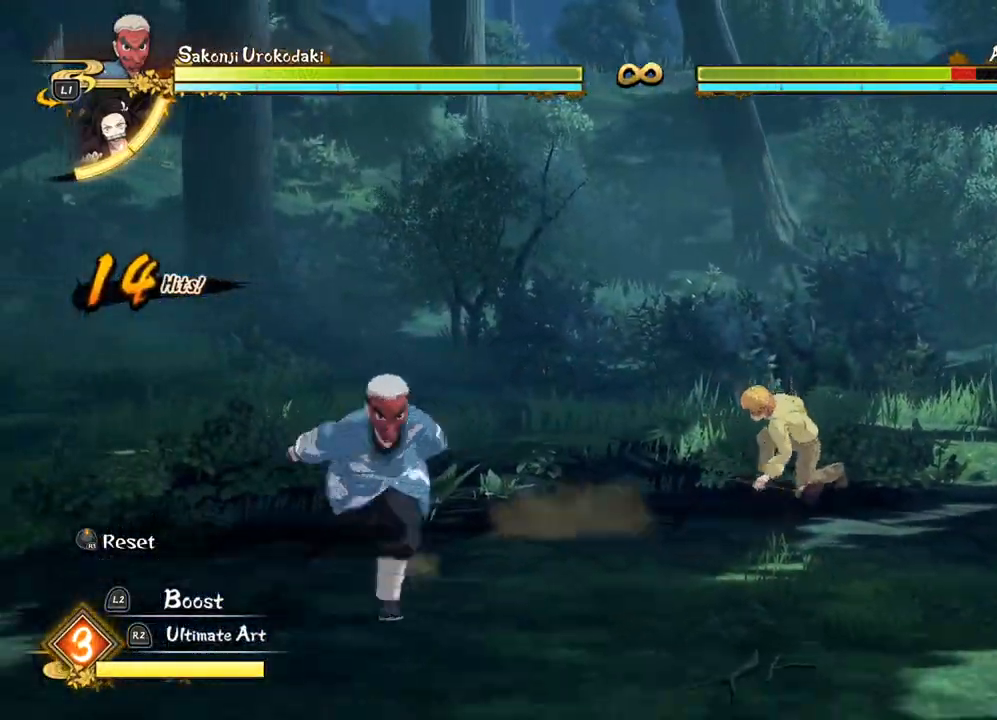
{"buttons": [], "left_stick": "up-right", "events": [[167, "left_stick", "right"], [267, "left_stick", "up-right"]]}
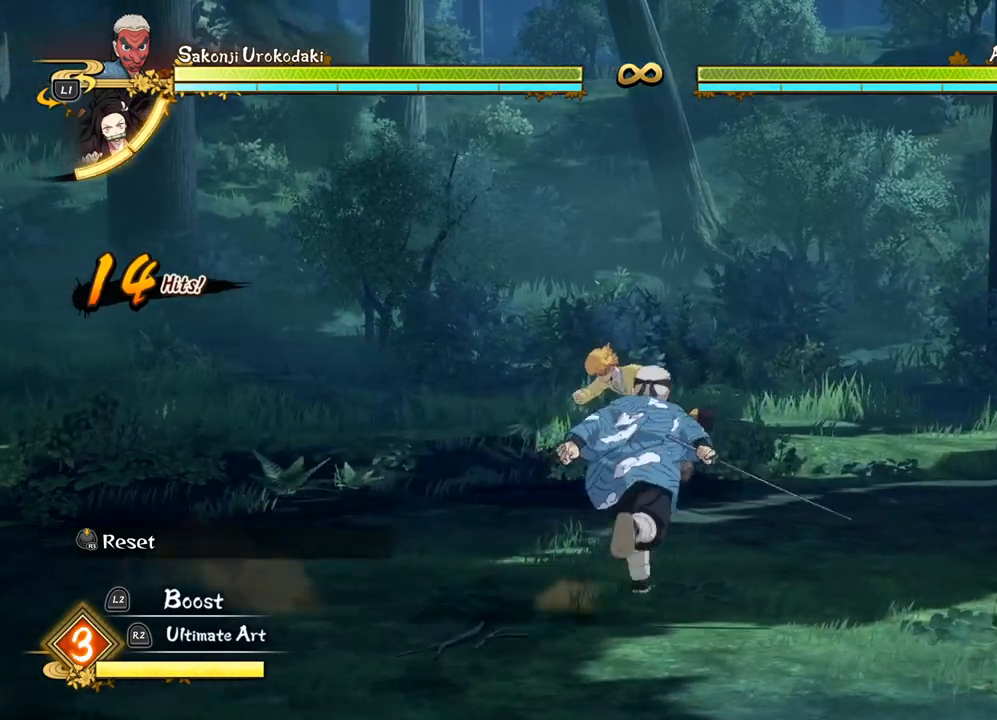
{"buttons": [], "left_stick": "up-right", "events": []}
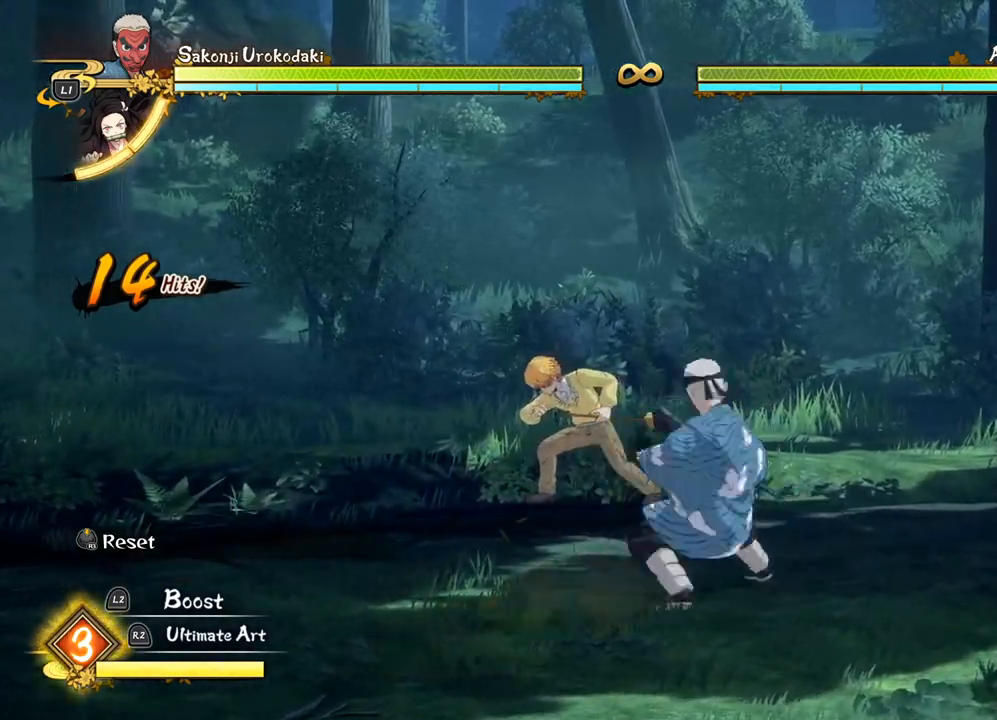
{"buttons": ["SQUARE", "R1"], "left_stick": "up-right", "events": [[67, "left_stick", "up"], [317, "left_stick", "up-right"], [450, "R1", "down"], [467, "SQUARE", "down"]]}
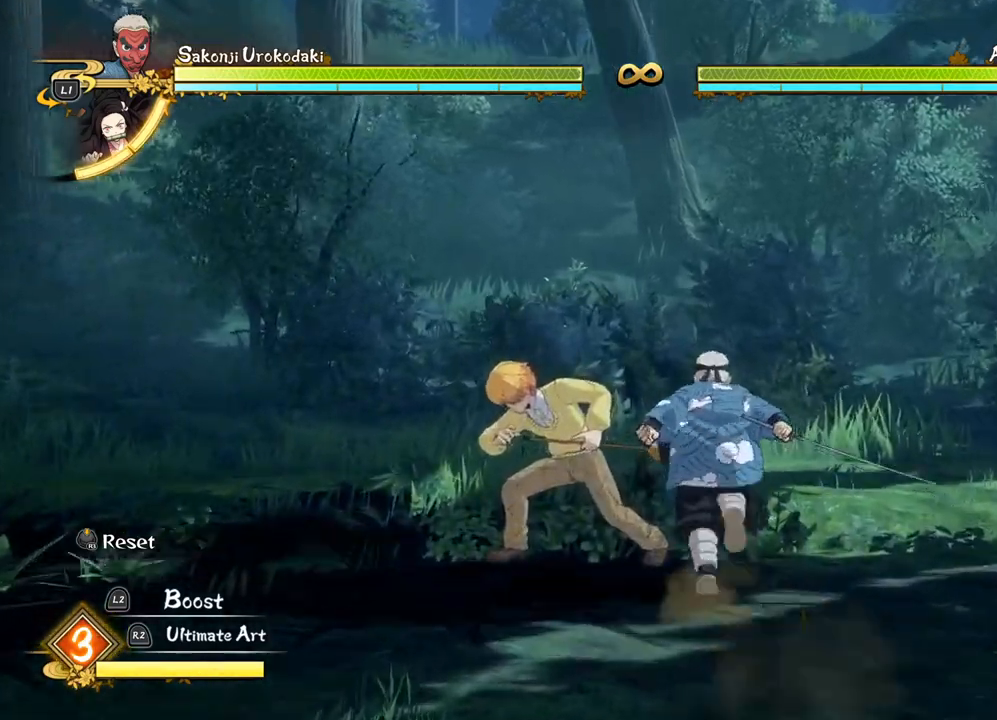
{"buttons": [], "left_stick": "up-right", "events": [[100, "SQUARE", "up"], [117, "R1", "up"], [183, "R1", "down"], [200, "SQUARE", "down"], [300, "SQUARE", "up"], [317, "R1", "up"]]}
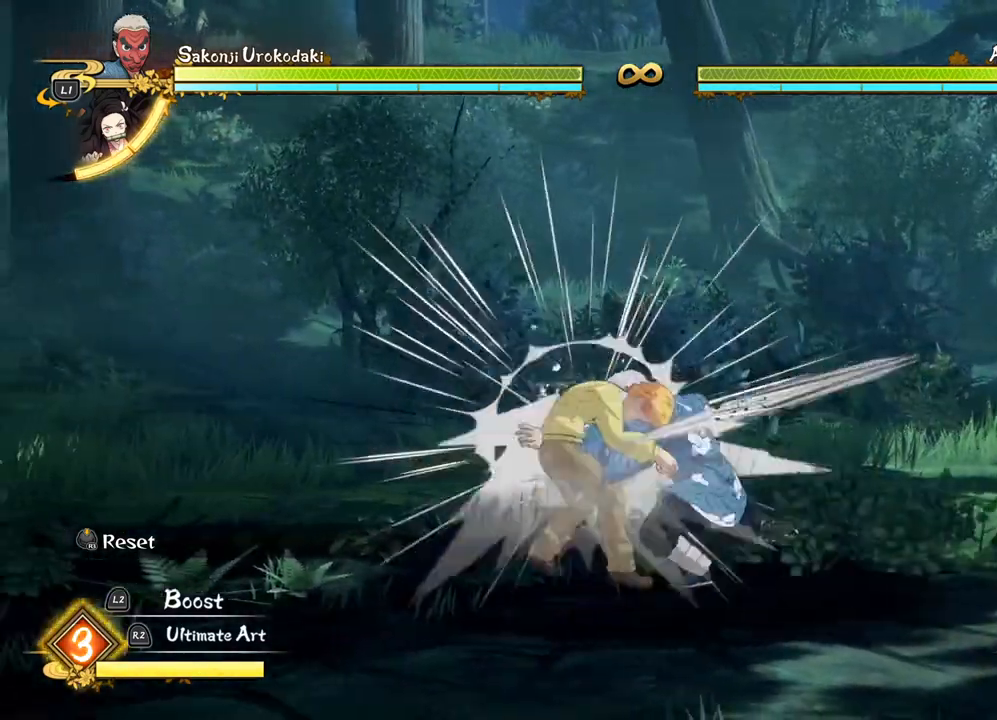
{"buttons": [], "left_stick": "up-right", "events": []}
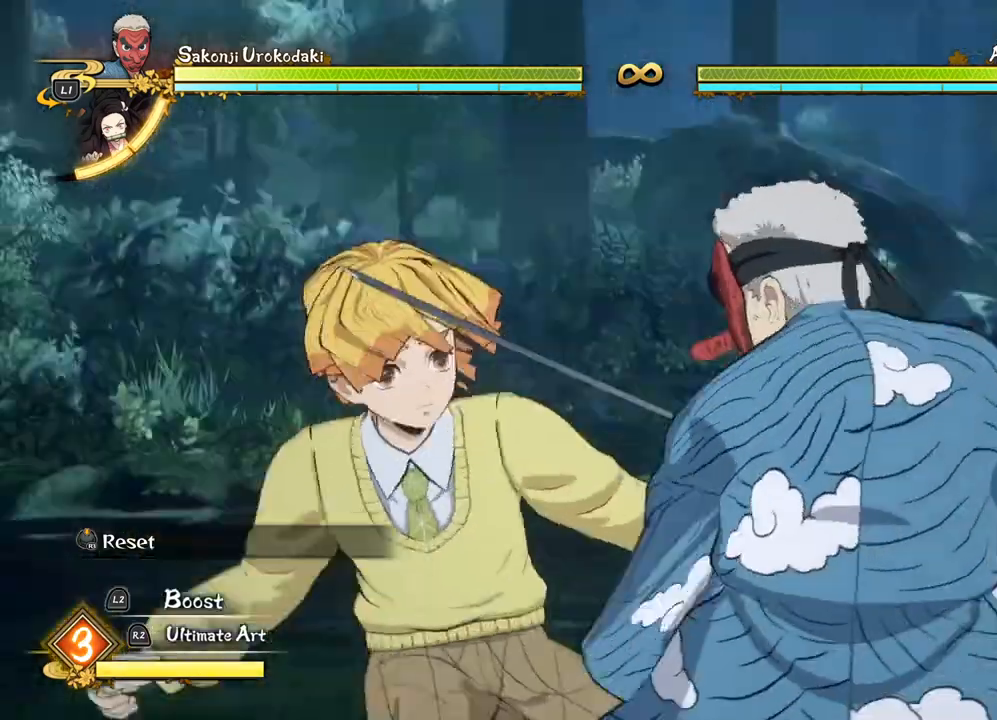
{"buttons": [], "left_stick": "up-right", "events": []}
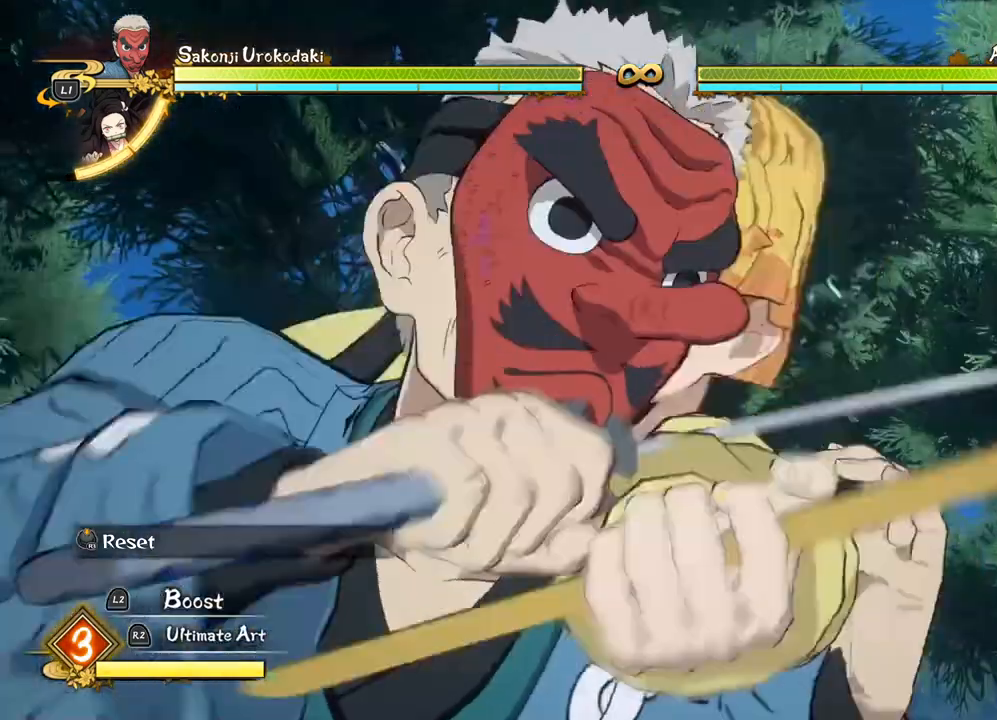
{"buttons": [], "left_stick": "up-right", "events": []}